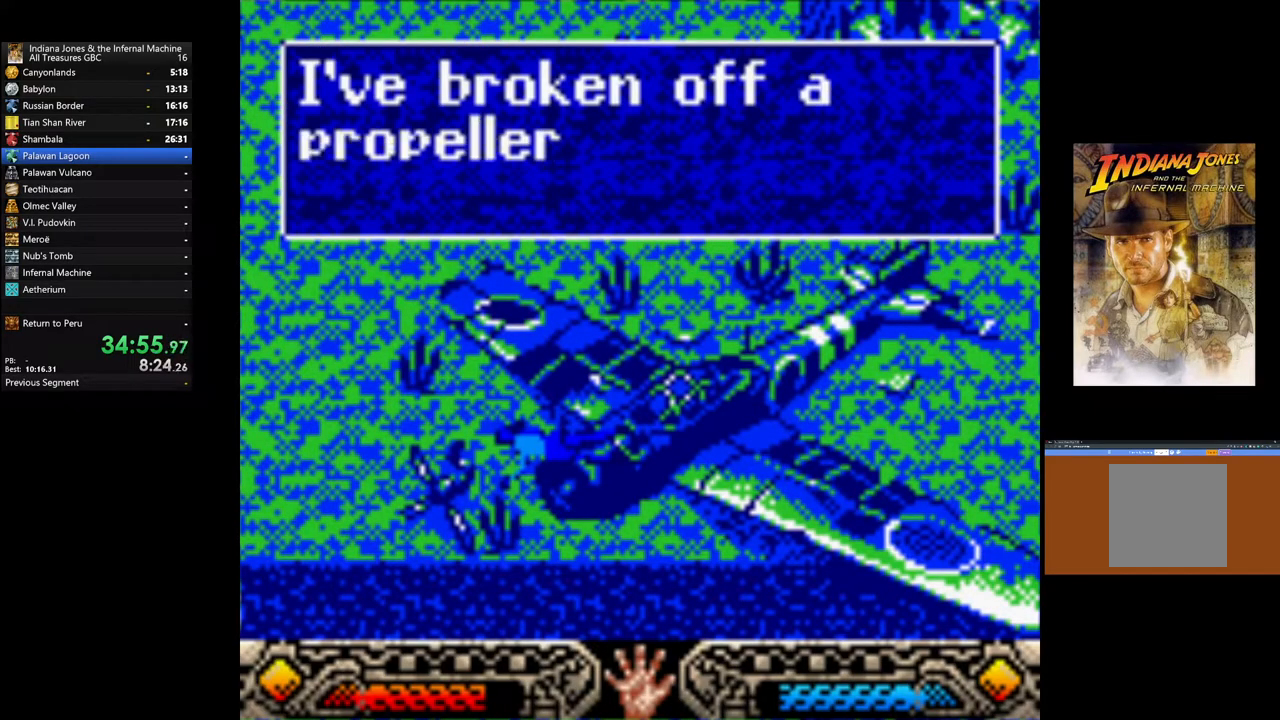
Gameplay with a controller (Xbox layout); each line is a JSON object with the inputs held at the frame after it. "events" lists button and stick changes between this image and that frame as [ms after this image, input, new state], when the widget could be followed in between.
{"buttons": [], "left_stick": "up", "right_stick": "center", "events": [[50, "A", "up"], [150, "A", "down"], [217, "A", "up"], [333, "A", "down"], [400, "A", "up"]]}
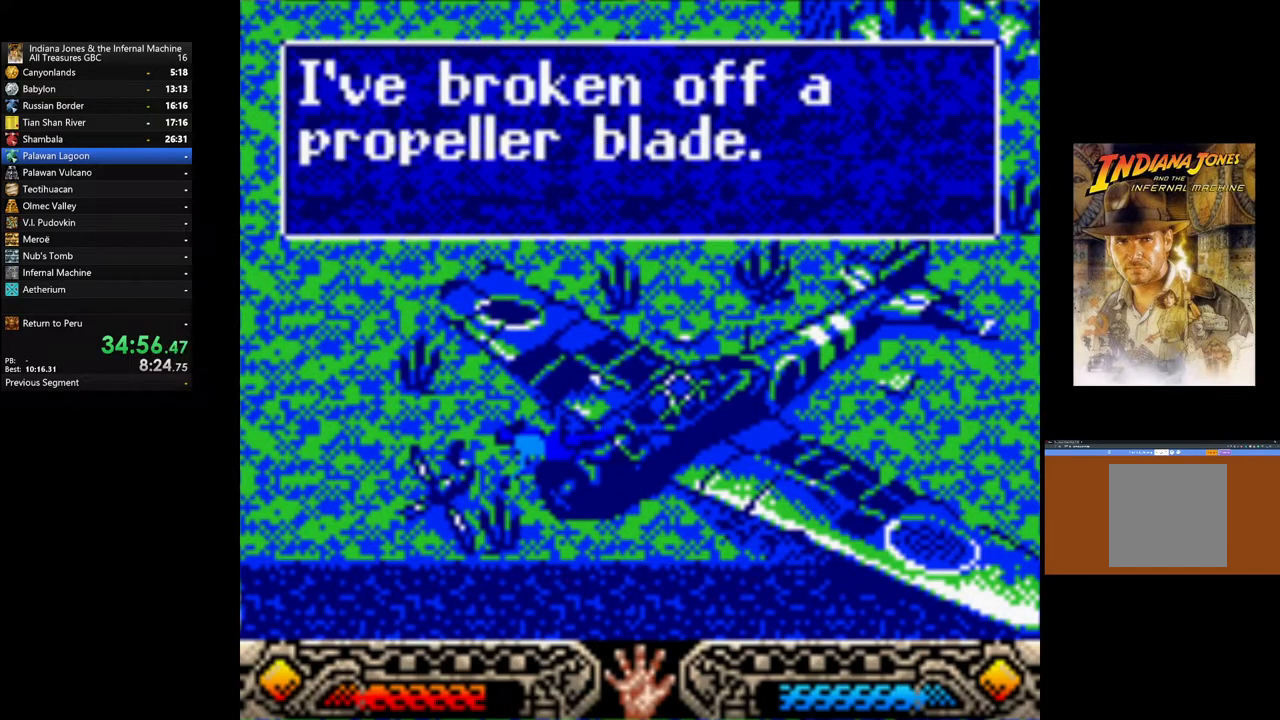
{"buttons": [], "left_stick": "up", "right_stick": "center", "events": [[33, "A", "down"], [117, "A", "up"]]}
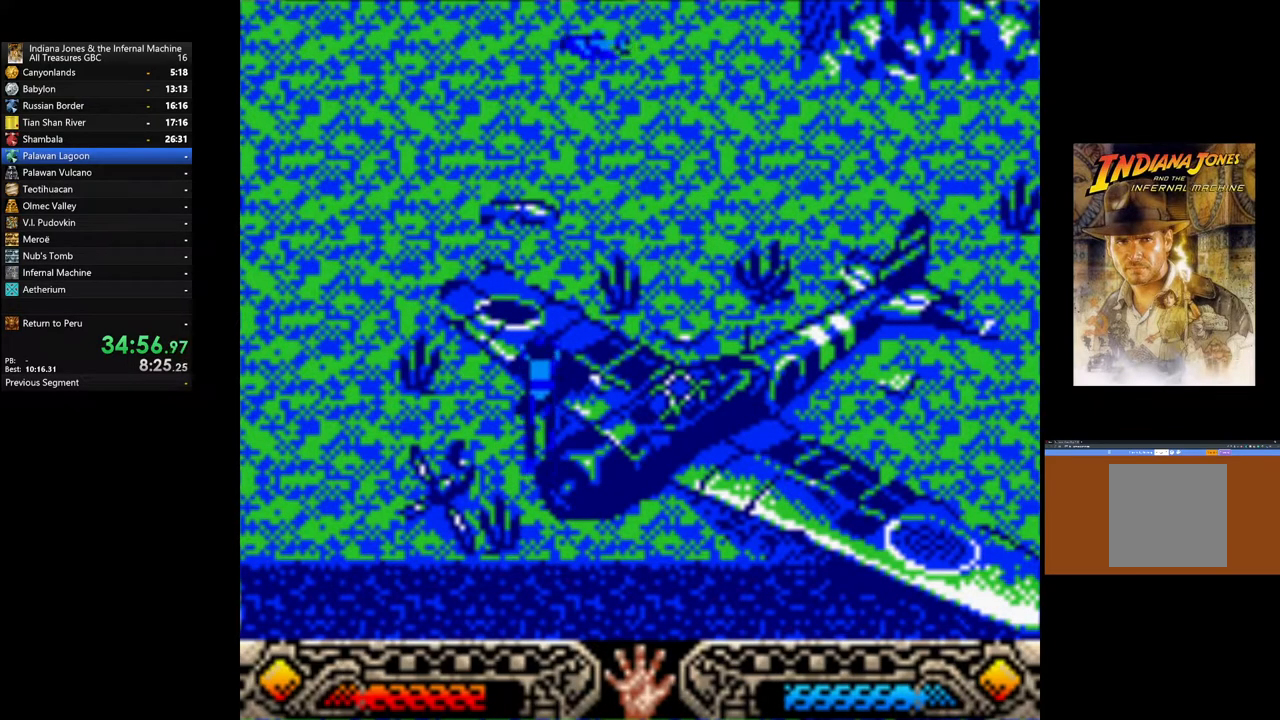
{"buttons": [], "left_stick": "up-right", "right_stick": "center", "events": [[150, "left_stick", "up-right"]]}
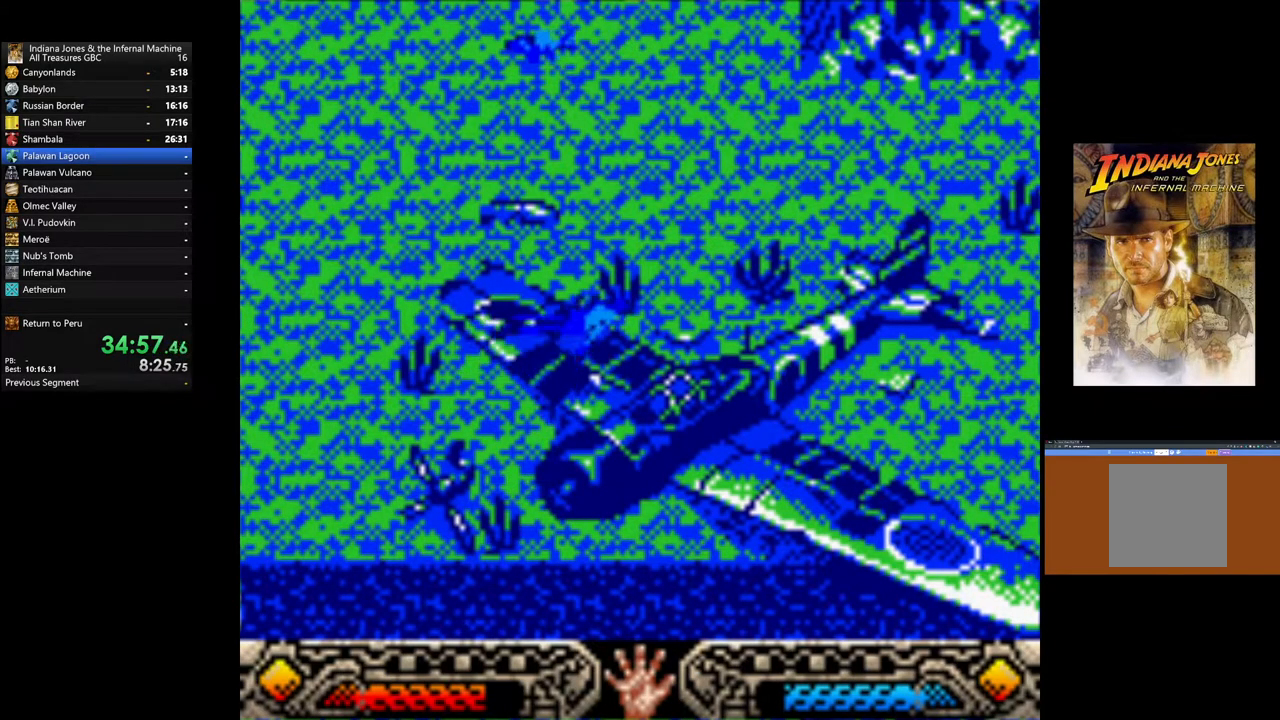
{"buttons": [], "left_stick": "up", "right_stick": "center", "events": [[250, "left_stick", "up"]]}
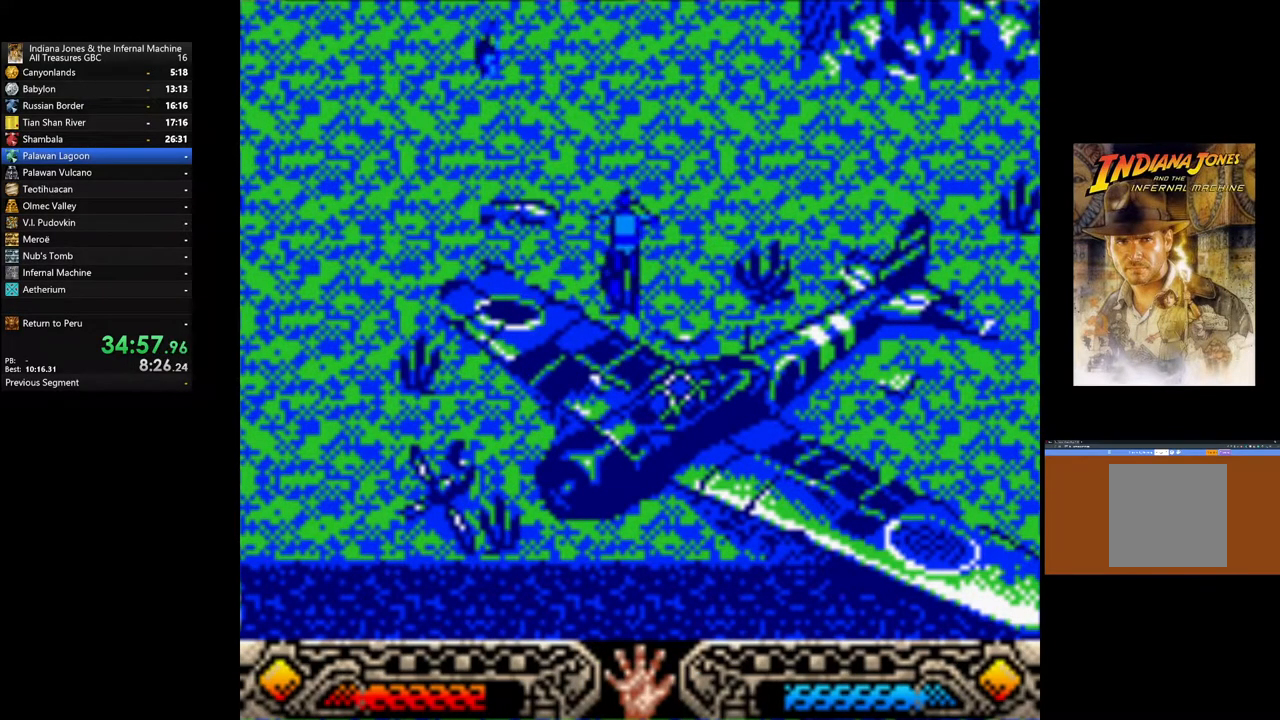
{"buttons": [], "left_stick": "up-right", "right_stick": "center", "events": [[433, "left_stick", "up-right"]]}
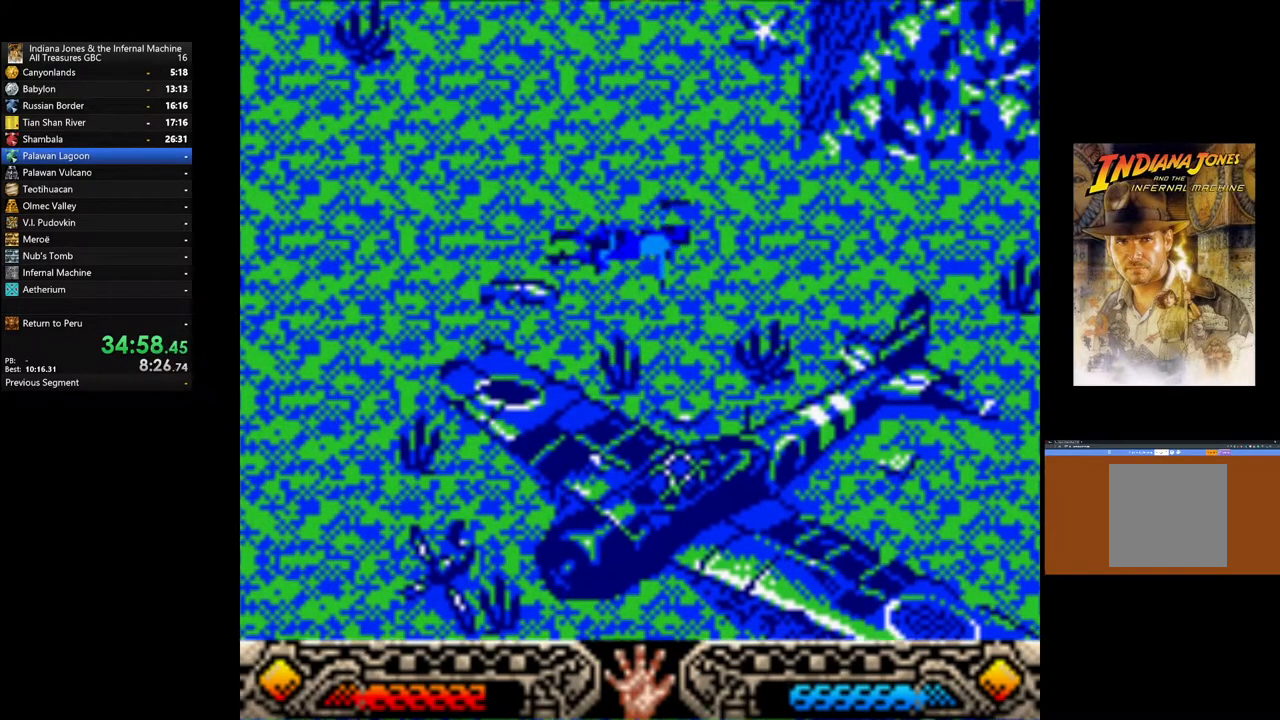
{"buttons": [], "left_stick": "up-right", "right_stick": "center", "events": []}
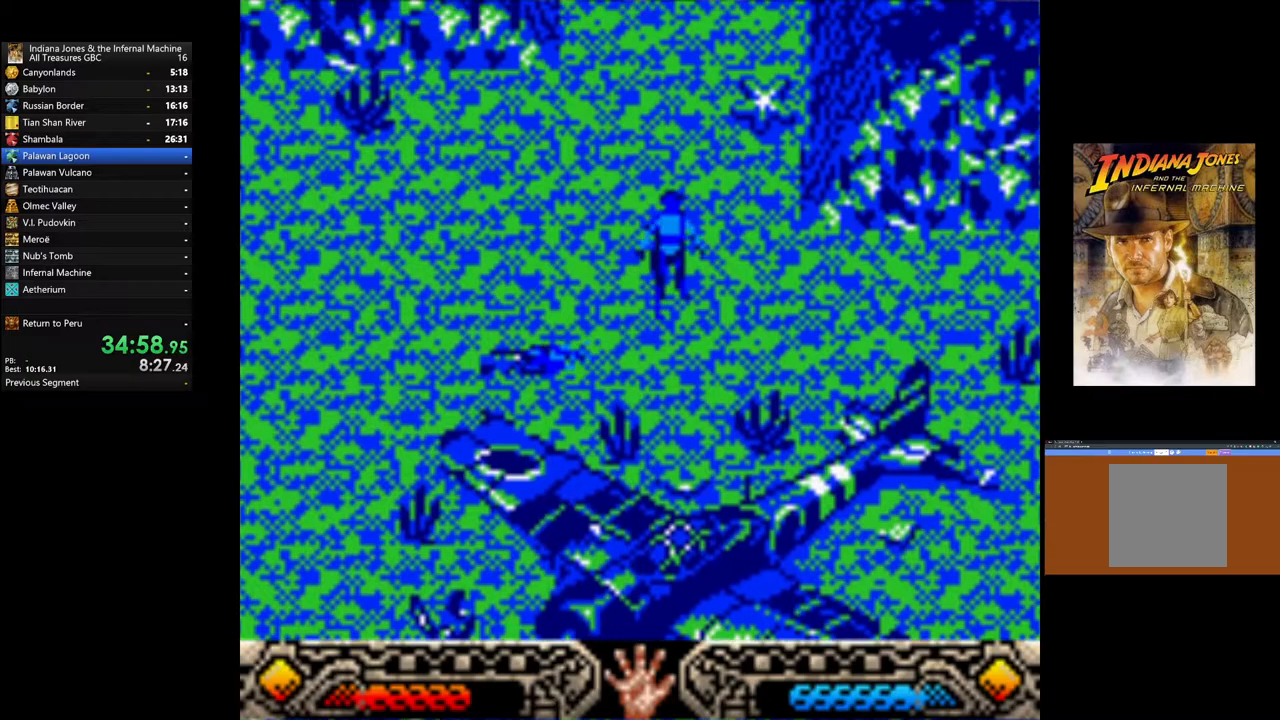
{"buttons": [], "left_stick": "up-right", "right_stick": "center", "events": []}
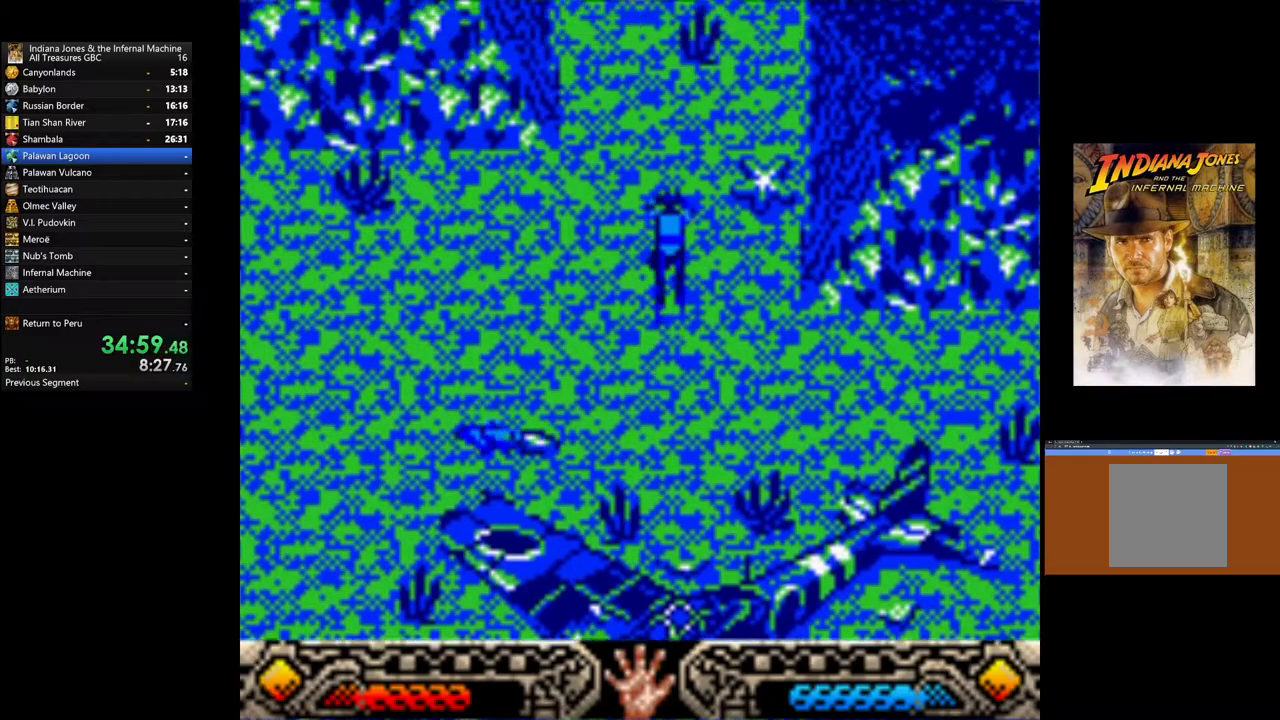
{"buttons": [], "left_stick": "up-right", "right_stick": "center", "events": []}
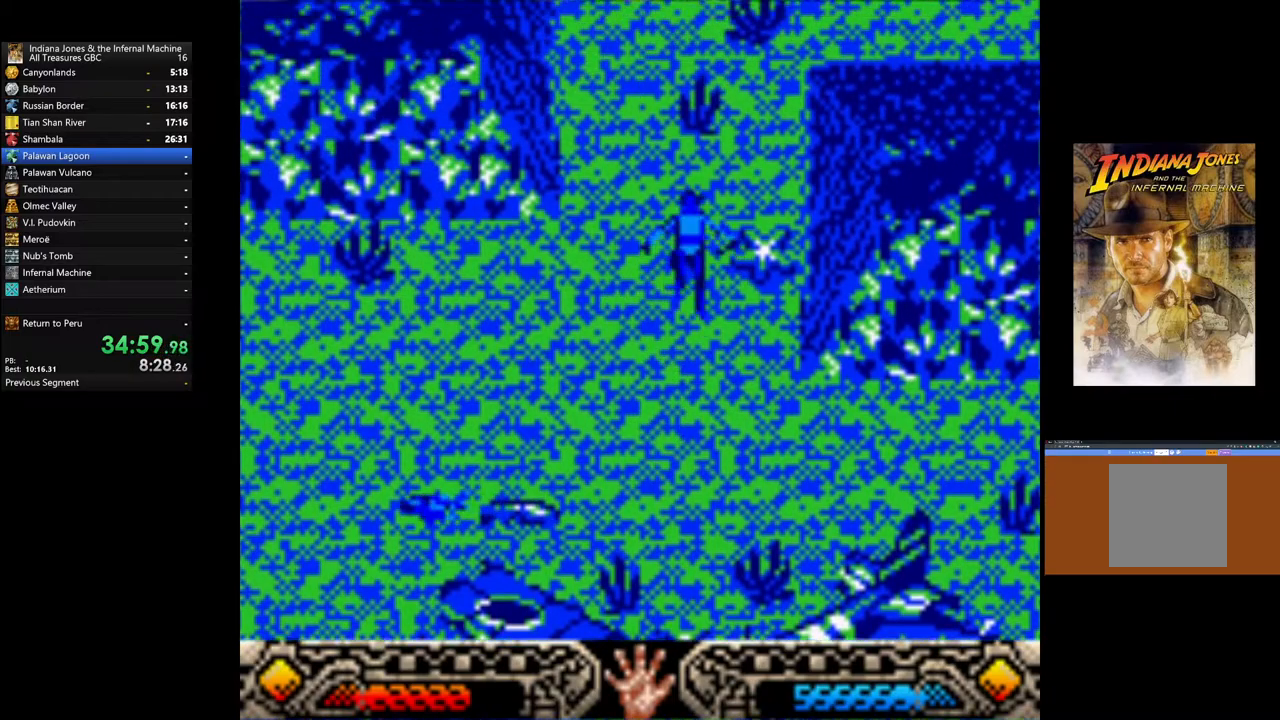
{"buttons": [], "left_stick": "up-right", "right_stick": "center", "events": []}
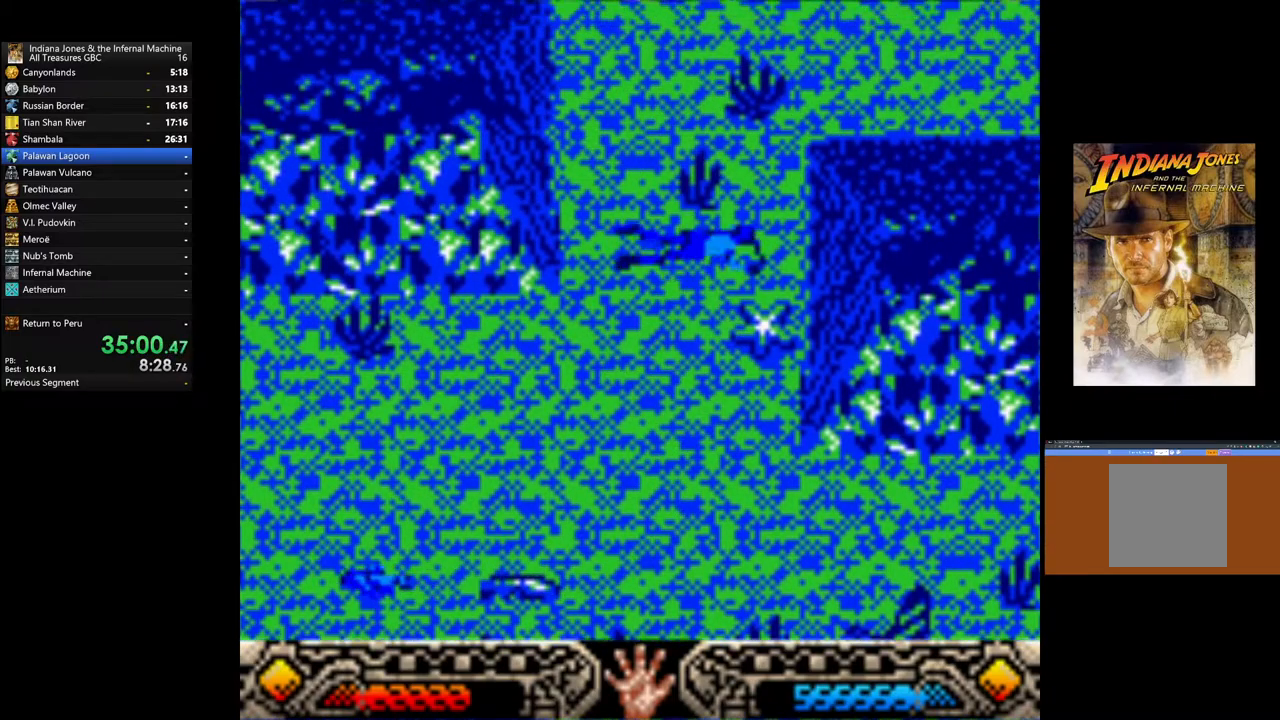
{"buttons": [], "left_stick": "up-right", "right_stick": "center", "events": []}
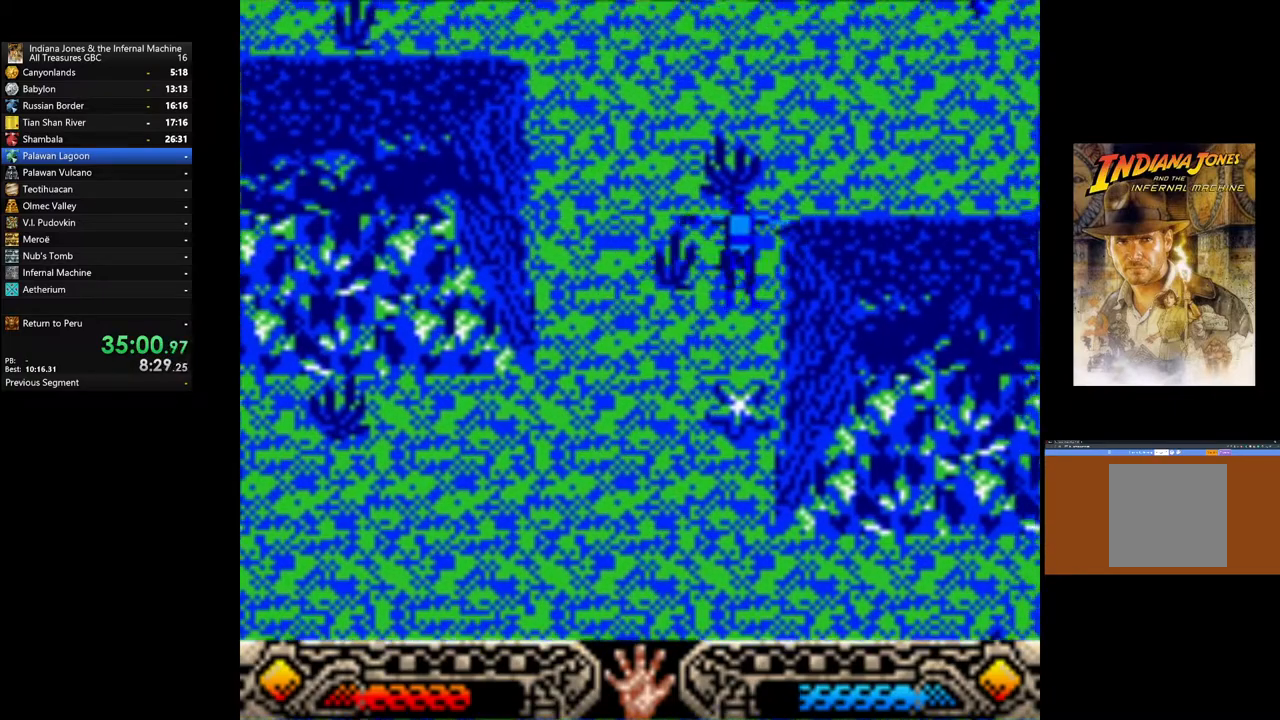
{"buttons": [], "left_stick": "up-right", "right_stick": "center", "events": []}
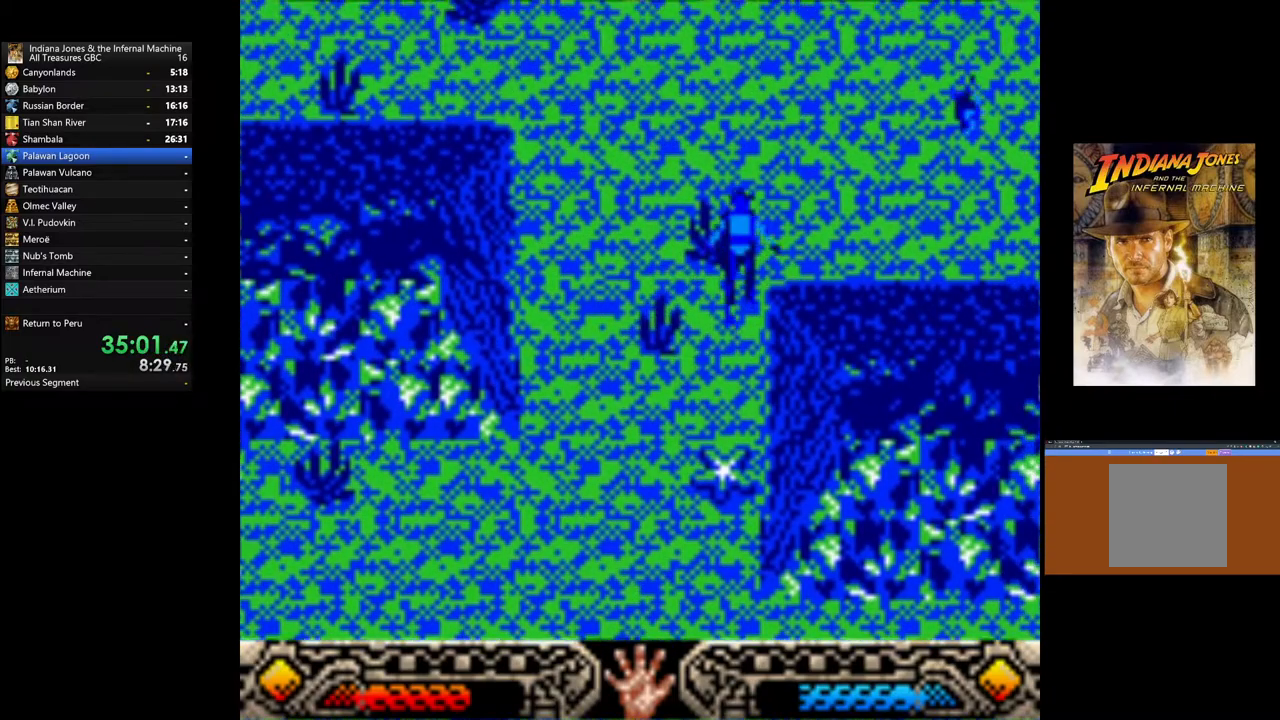
{"buttons": [], "left_stick": "up-right", "right_stick": "center", "events": []}
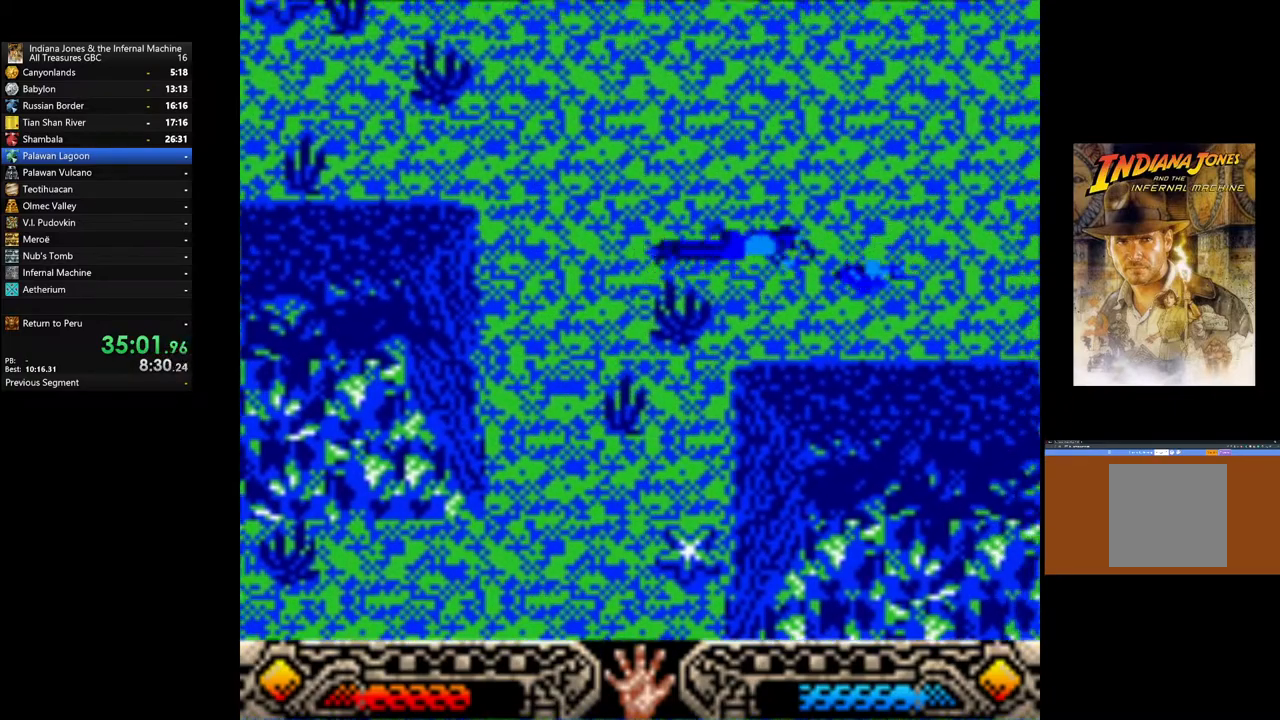
{"buttons": [], "left_stick": "up-right", "right_stick": "center", "events": []}
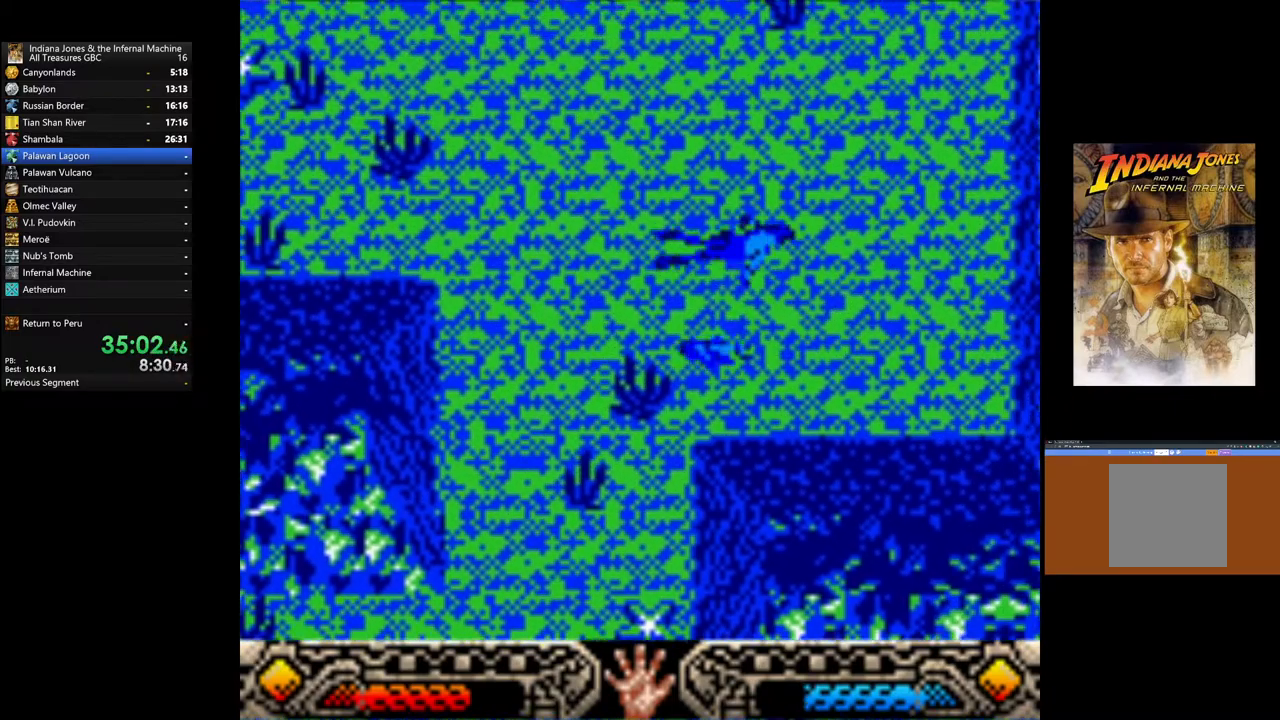
{"buttons": [], "left_stick": "up-right", "right_stick": "center", "events": []}
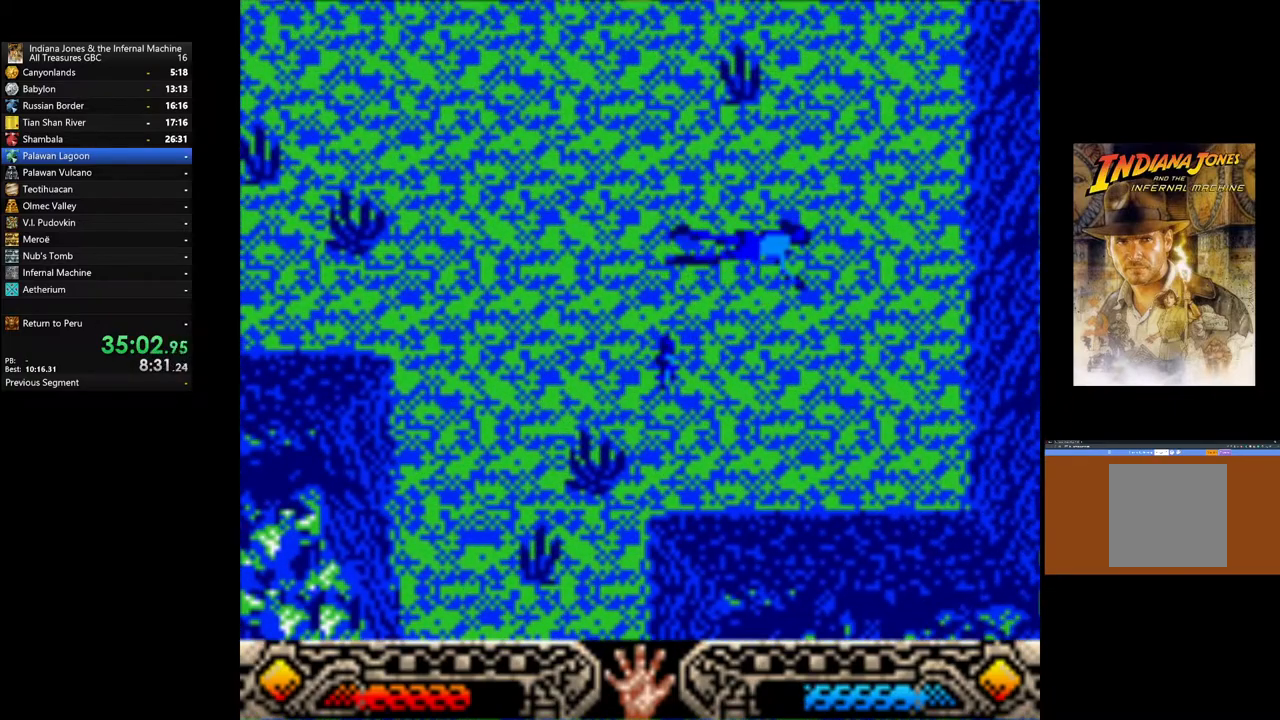
{"buttons": [], "left_stick": "up", "right_stick": "center", "events": [[150, "left_stick", "up"]]}
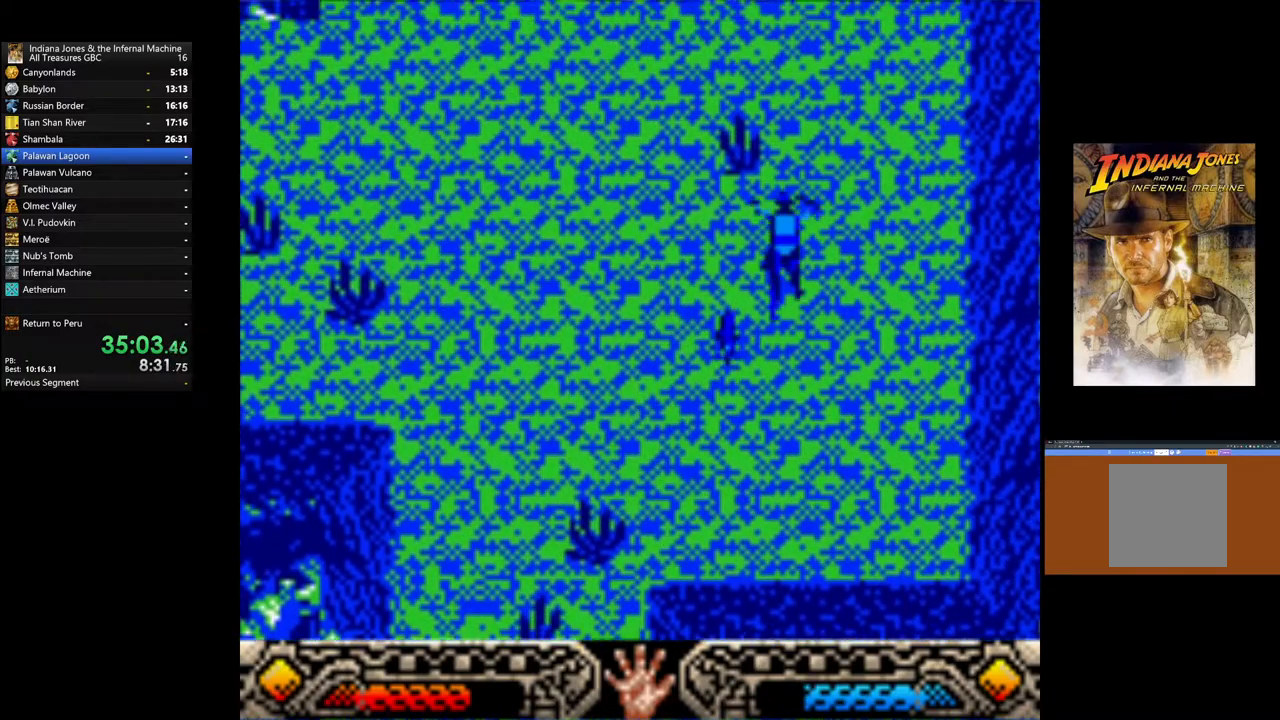
{"buttons": [], "left_stick": "up-right", "right_stick": "center", "events": [[433, "left_stick", "up-right"]]}
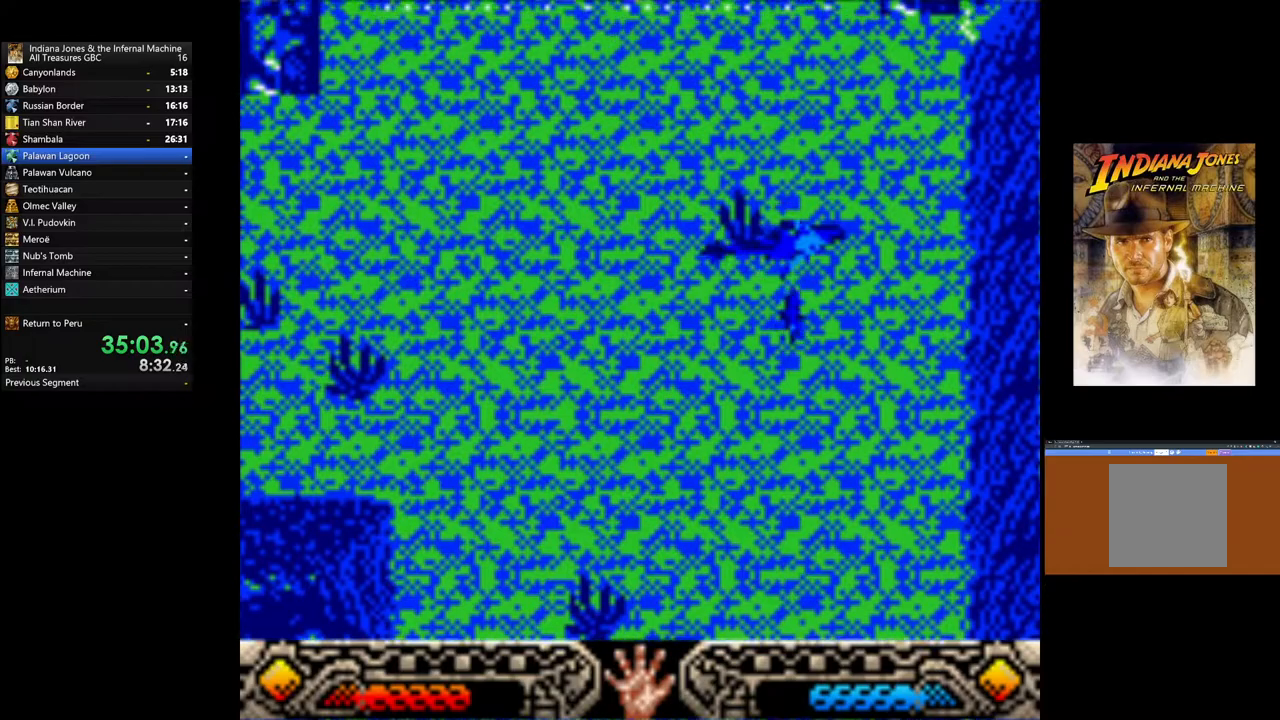
{"buttons": [], "left_stick": "up", "right_stick": "center", "events": [[400, "left_stick", "up"]]}
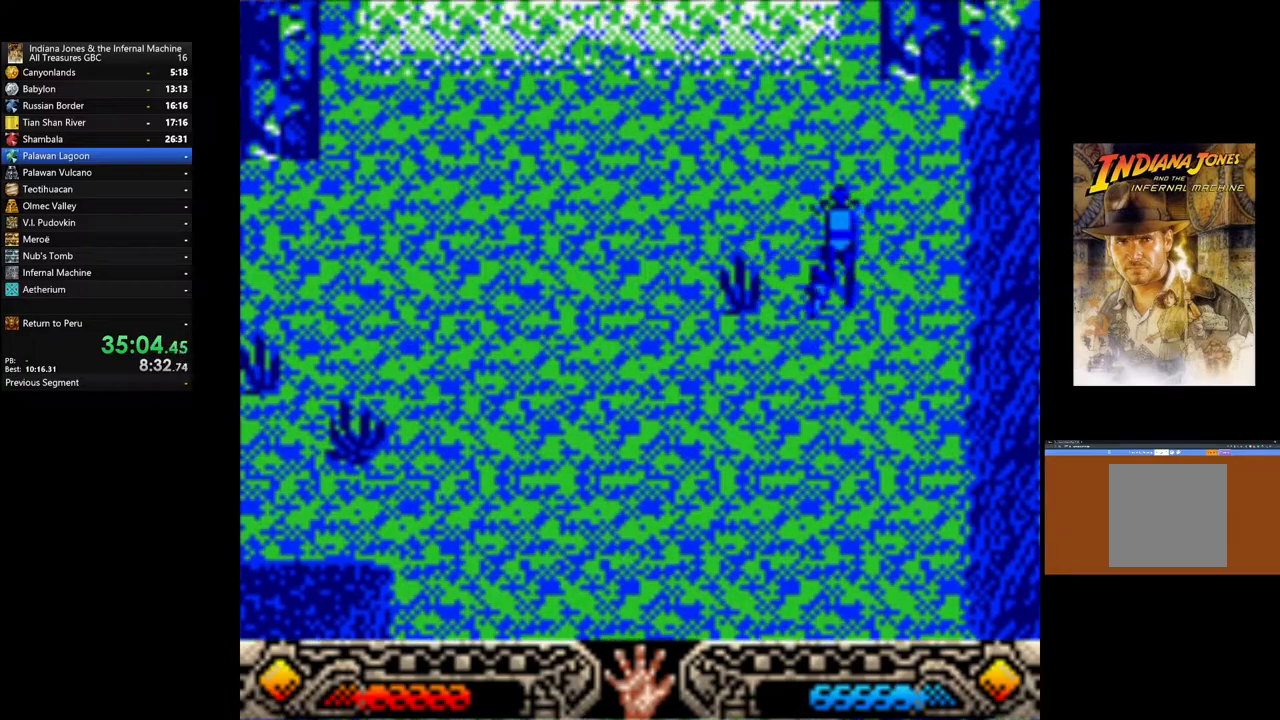
{"buttons": [], "left_stick": "up", "right_stick": "center", "events": []}
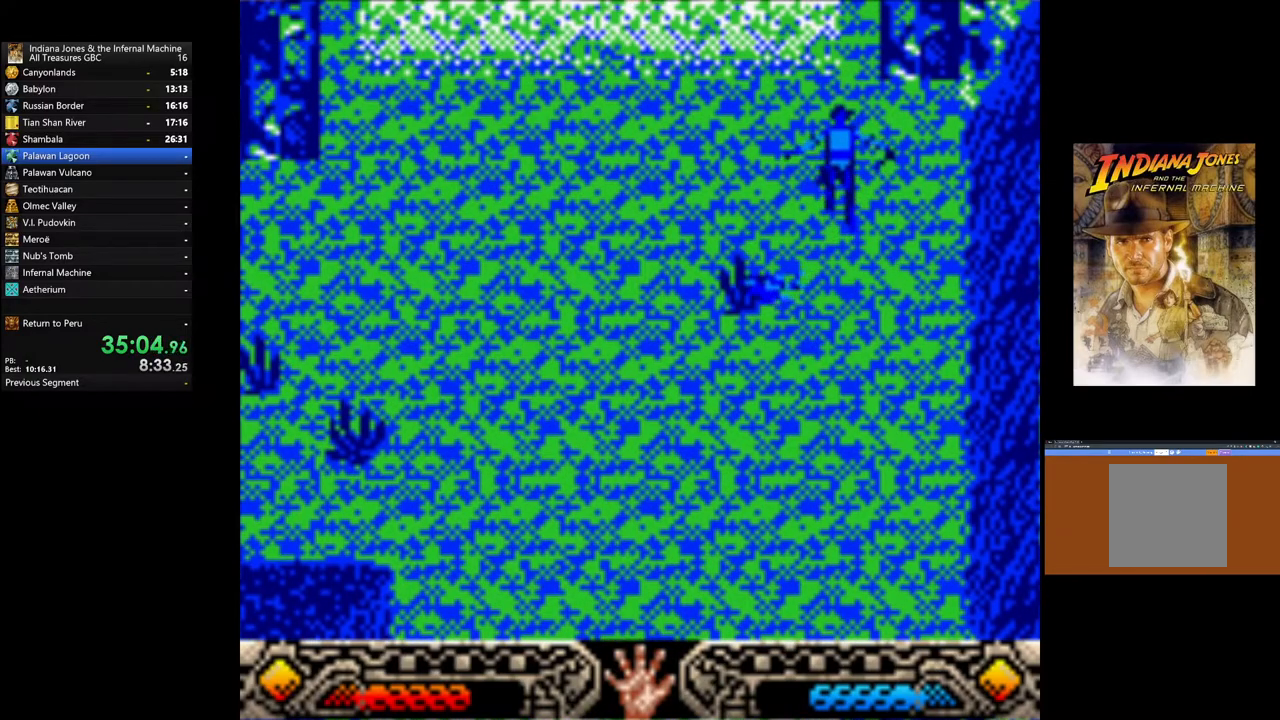
{"buttons": [], "left_stick": "up", "right_stick": "center", "events": []}
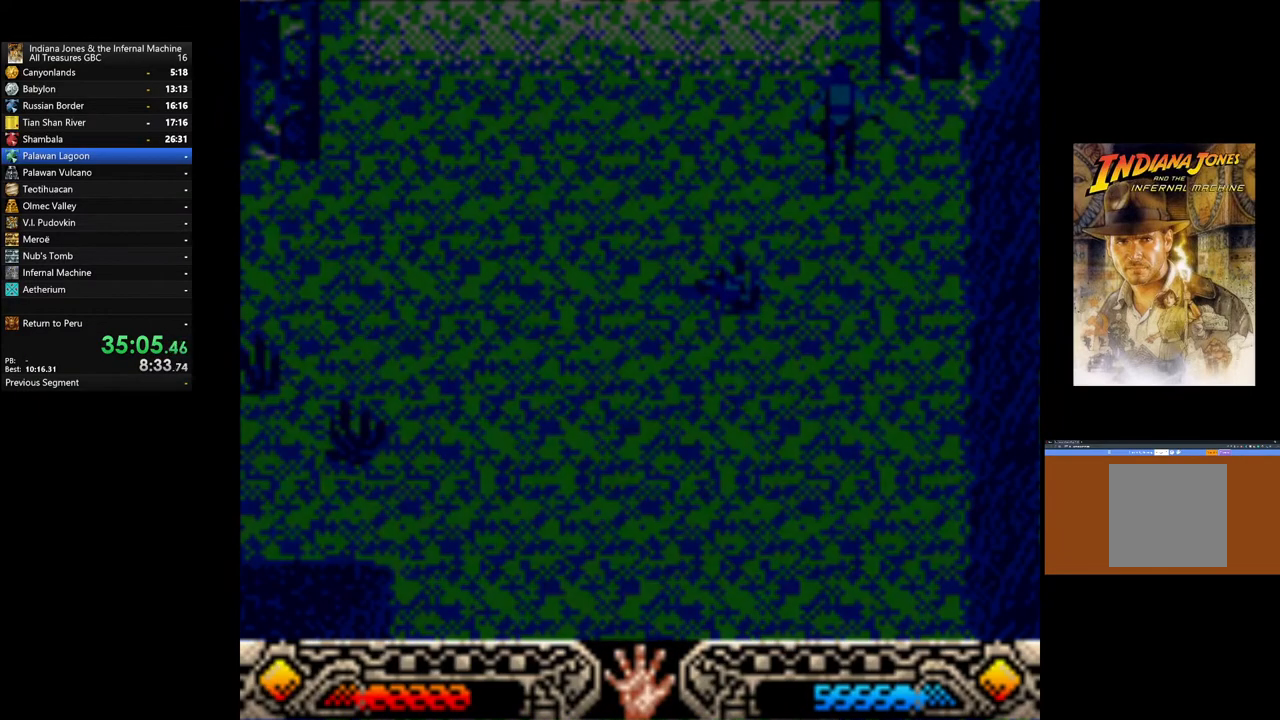
{"buttons": [], "left_stick": "up", "right_stick": "center", "events": []}
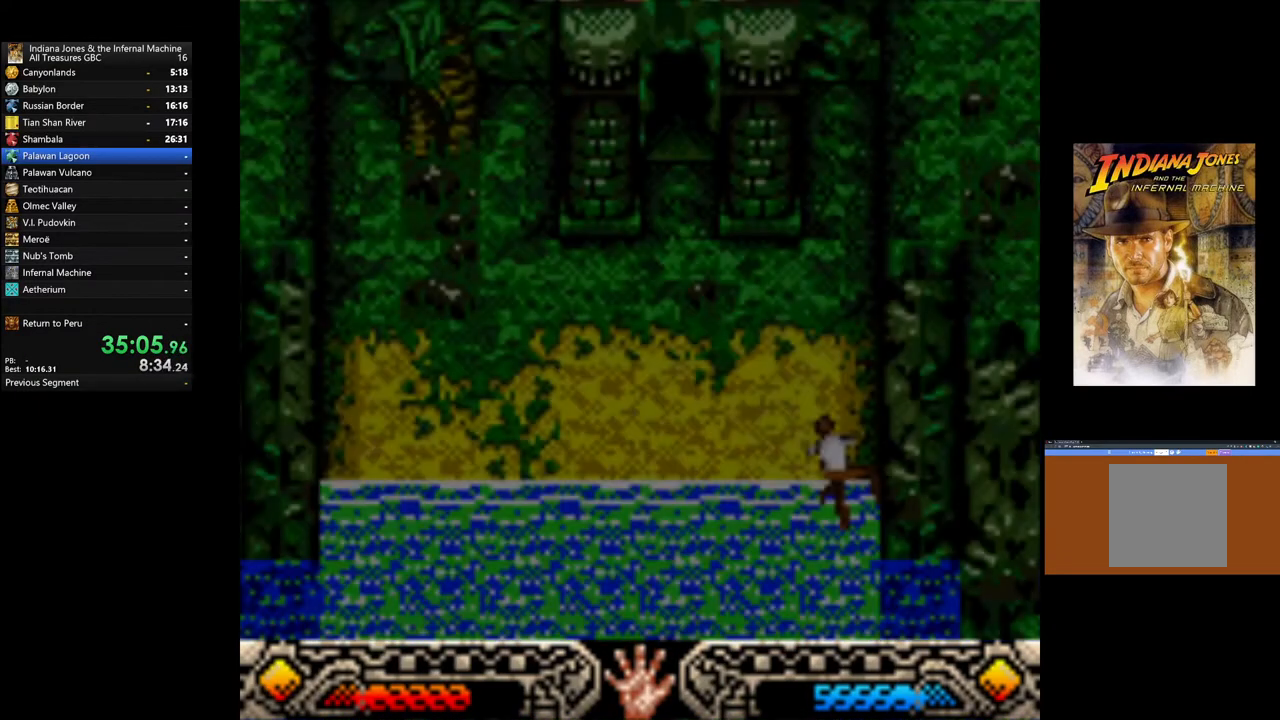
{"buttons": [], "left_stick": "up", "right_stick": "center", "events": []}
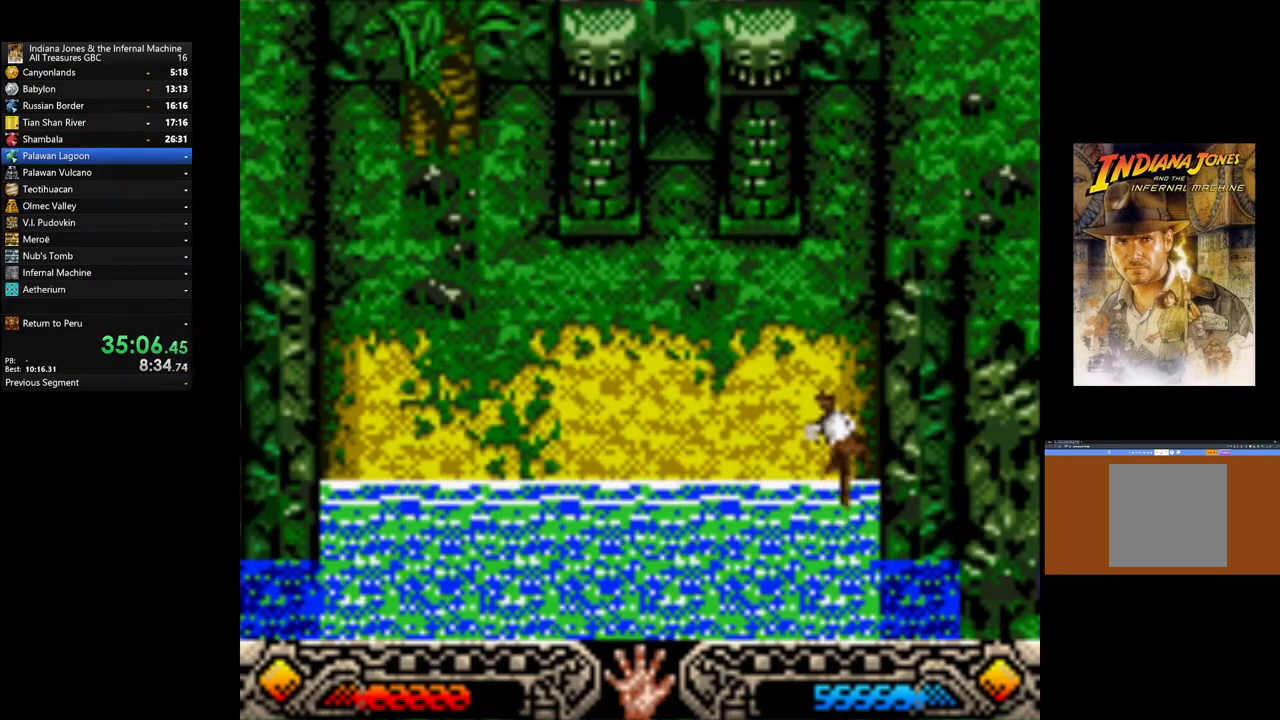
{"buttons": [], "left_stick": "up-left", "right_stick": "center", "events": [[133, "left_stick", "up-left"]]}
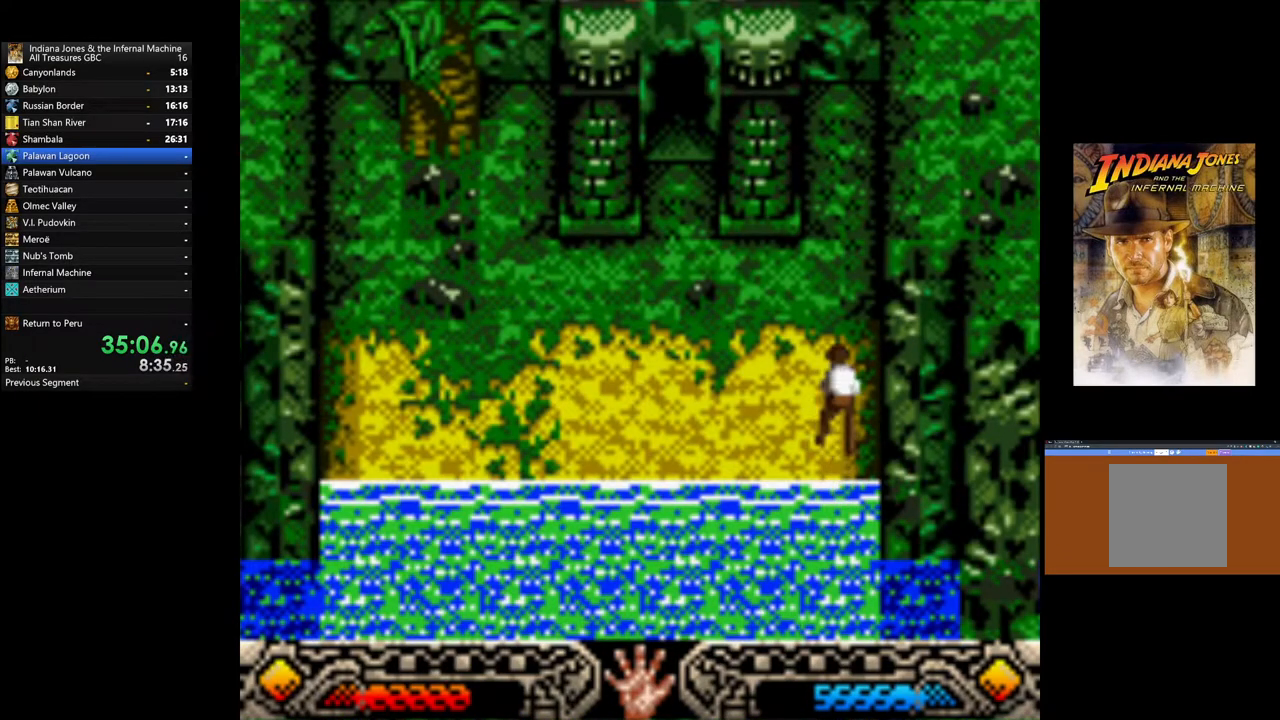
{"buttons": [], "left_stick": "up-left", "right_stick": "center", "events": []}
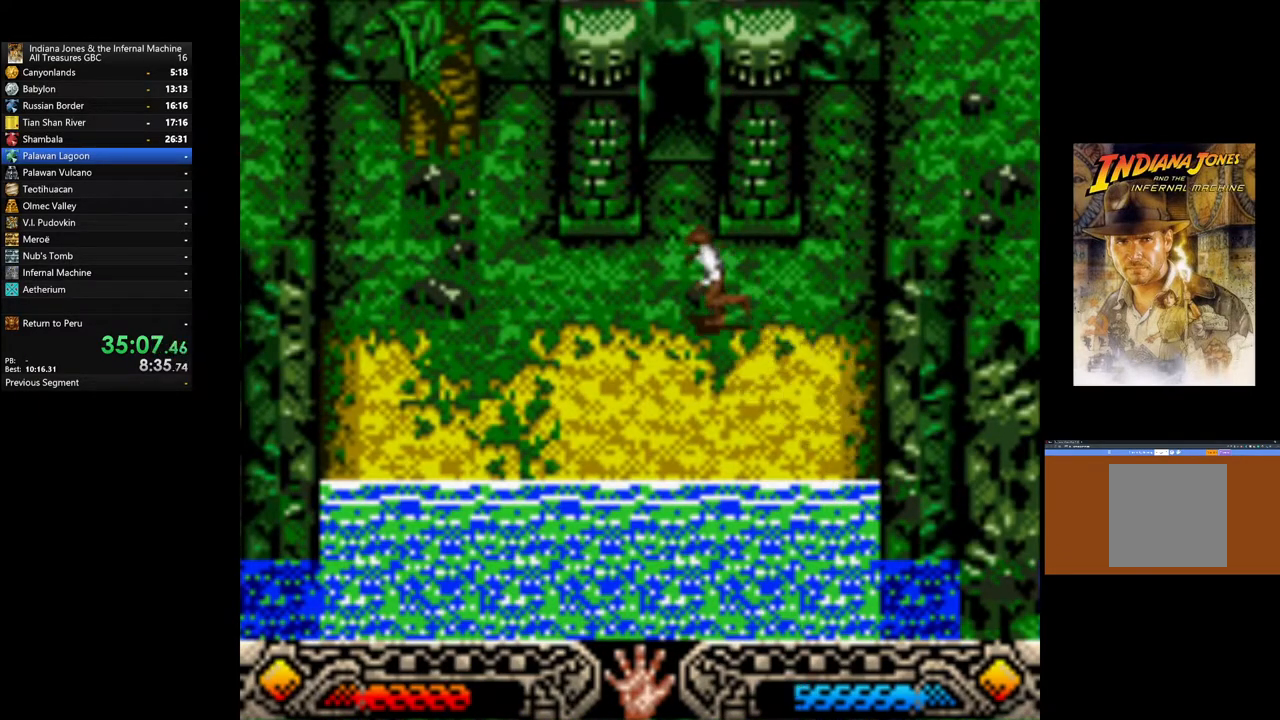
{"buttons": [], "left_stick": "up", "right_stick": "center", "events": [[233, "left_stick", "up"]]}
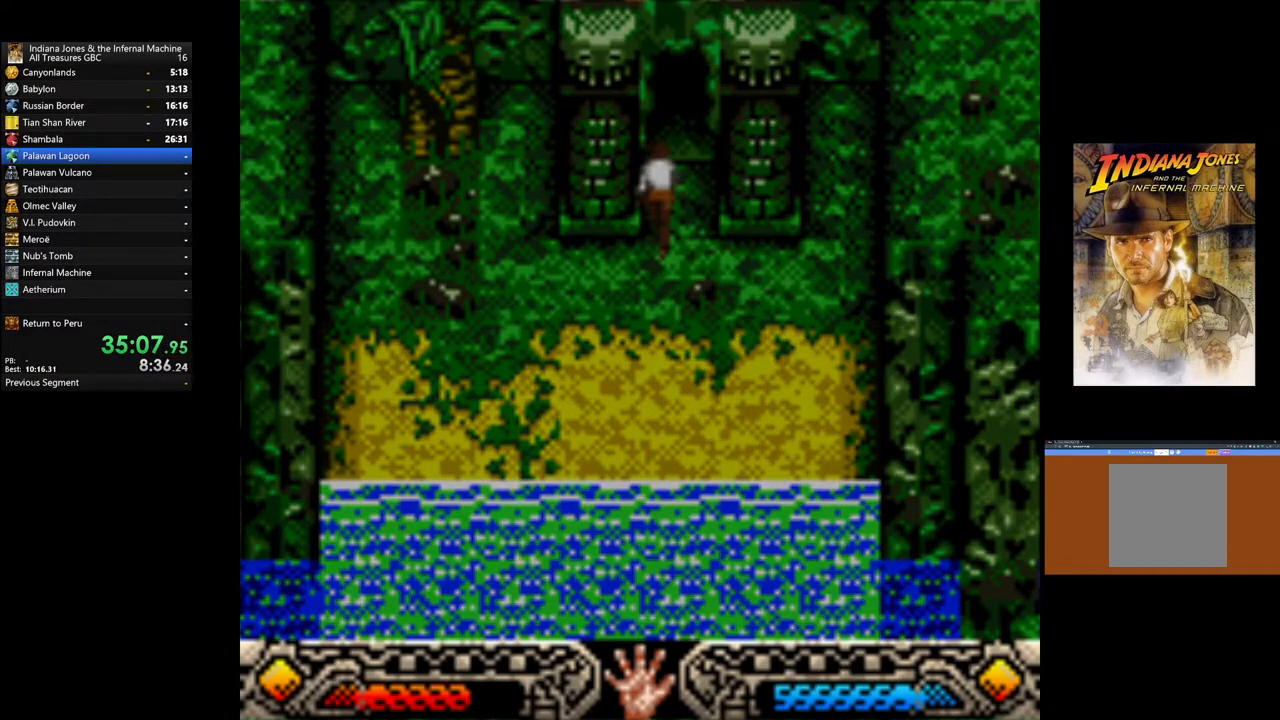
{"buttons": [], "left_stick": "up", "right_stick": "center", "events": []}
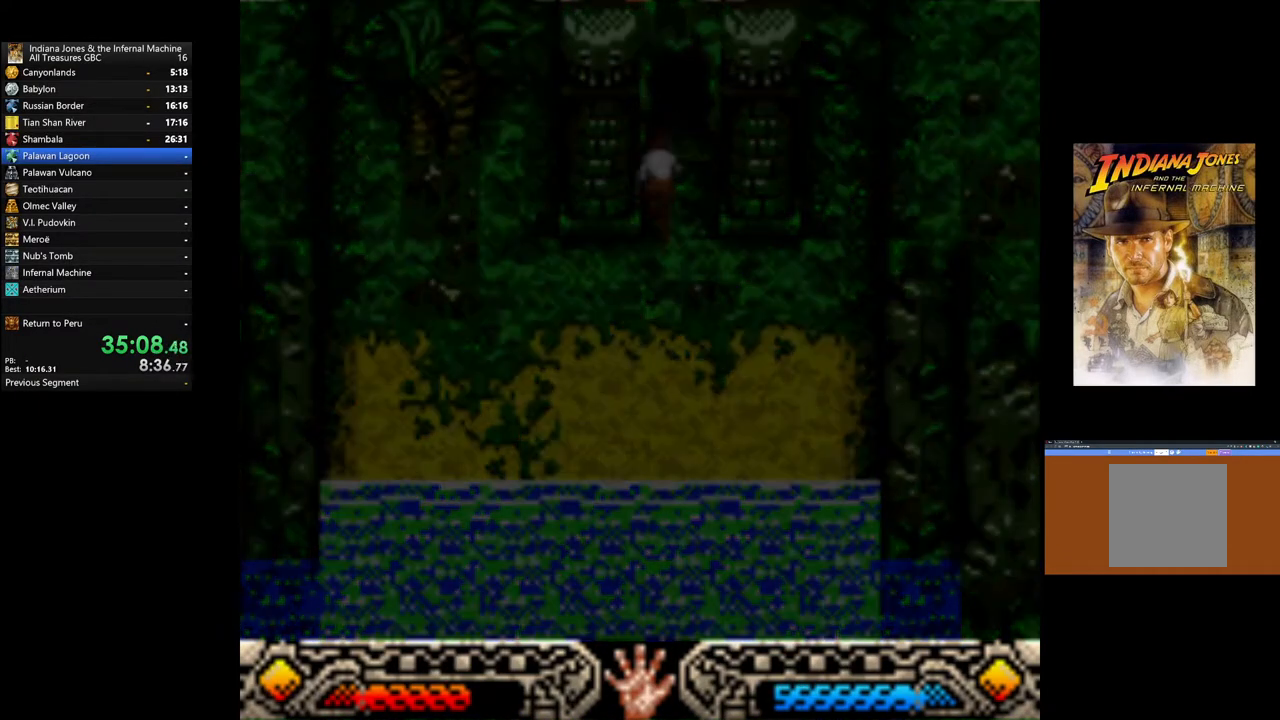
{"buttons": [], "left_stick": "up", "right_stick": "center", "events": []}
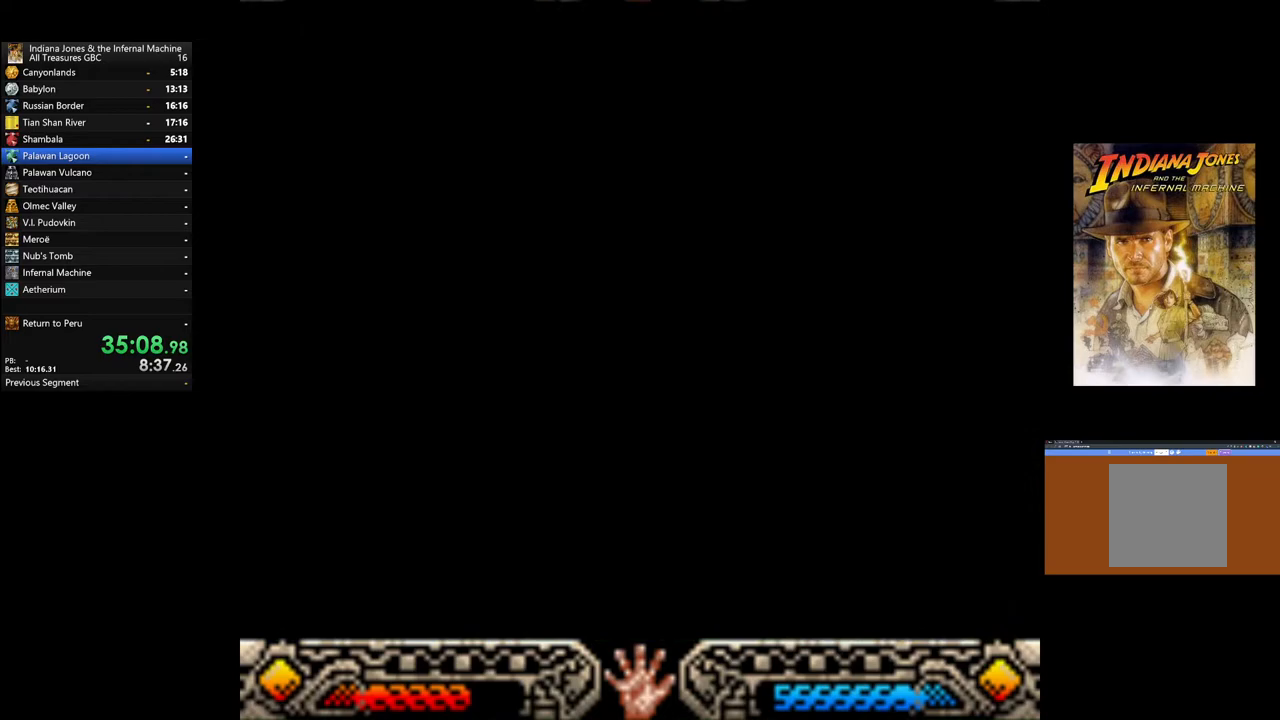
{"buttons": [], "left_stick": "up", "right_stick": "center", "events": []}
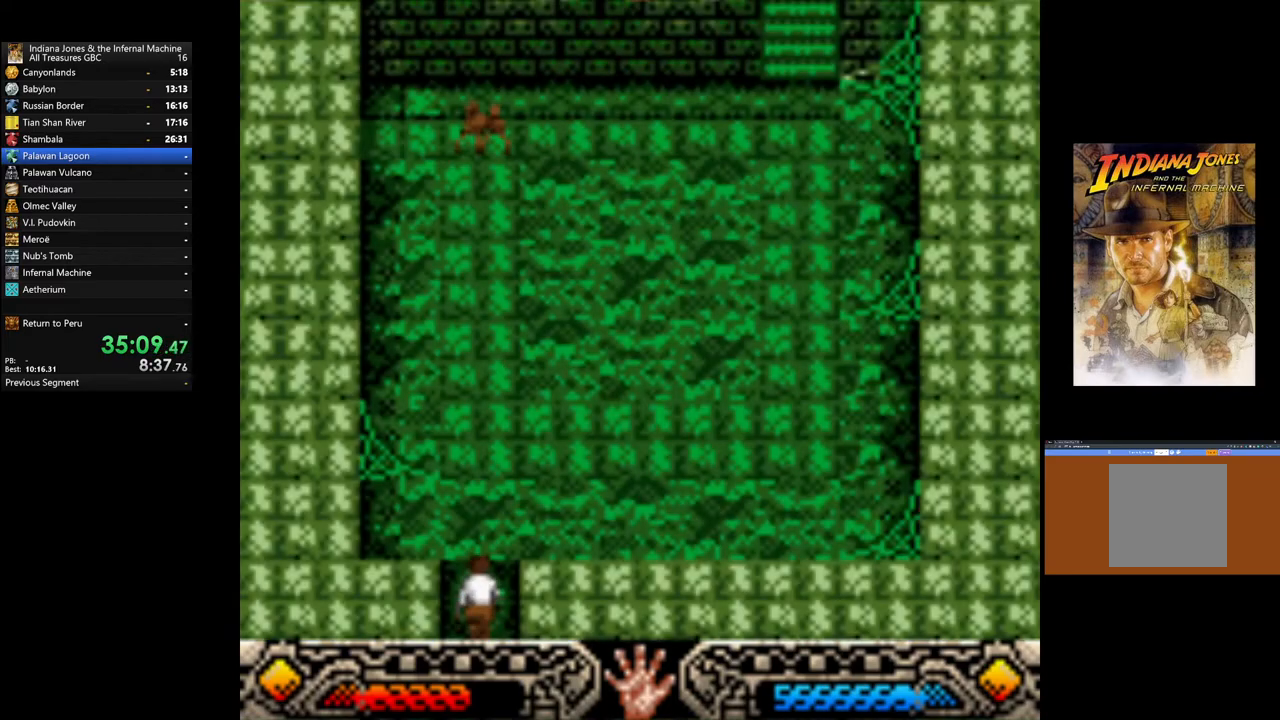
{"buttons": [], "left_stick": "up-right", "right_stick": "center", "events": [[333, "left_stick", "up-right"]]}
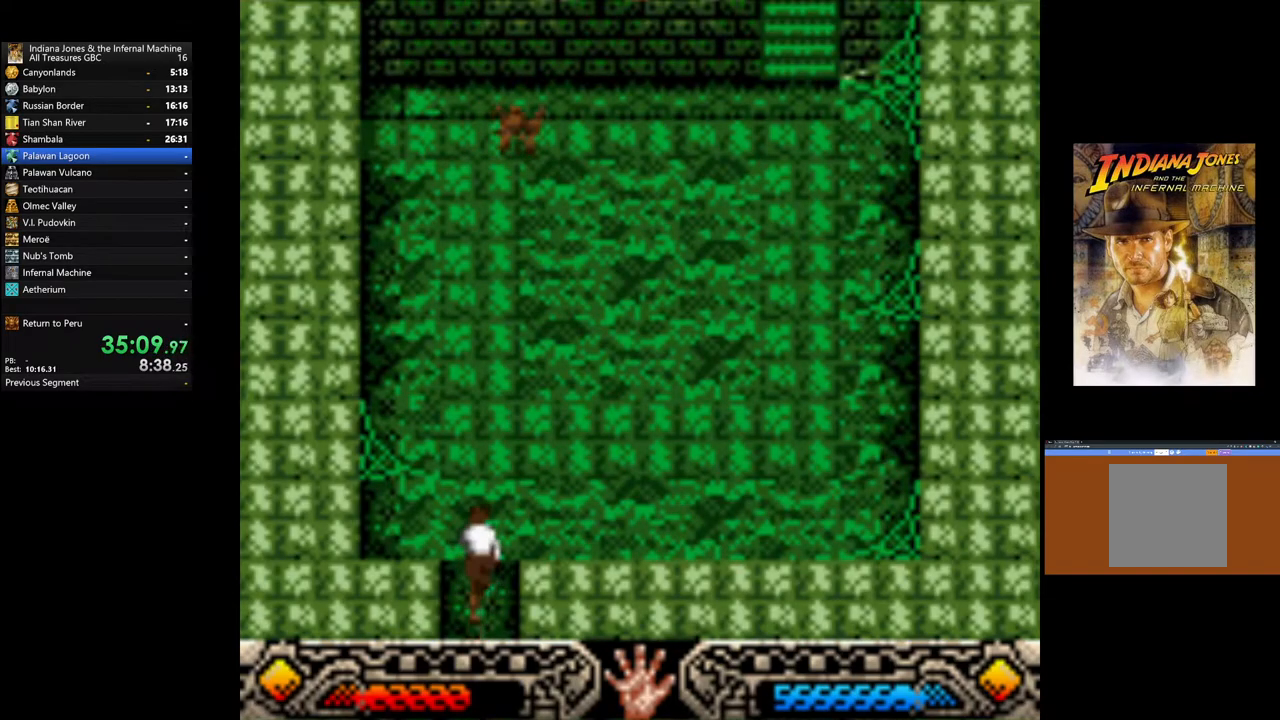
{"buttons": [], "left_stick": "up-right", "right_stick": "center", "events": []}
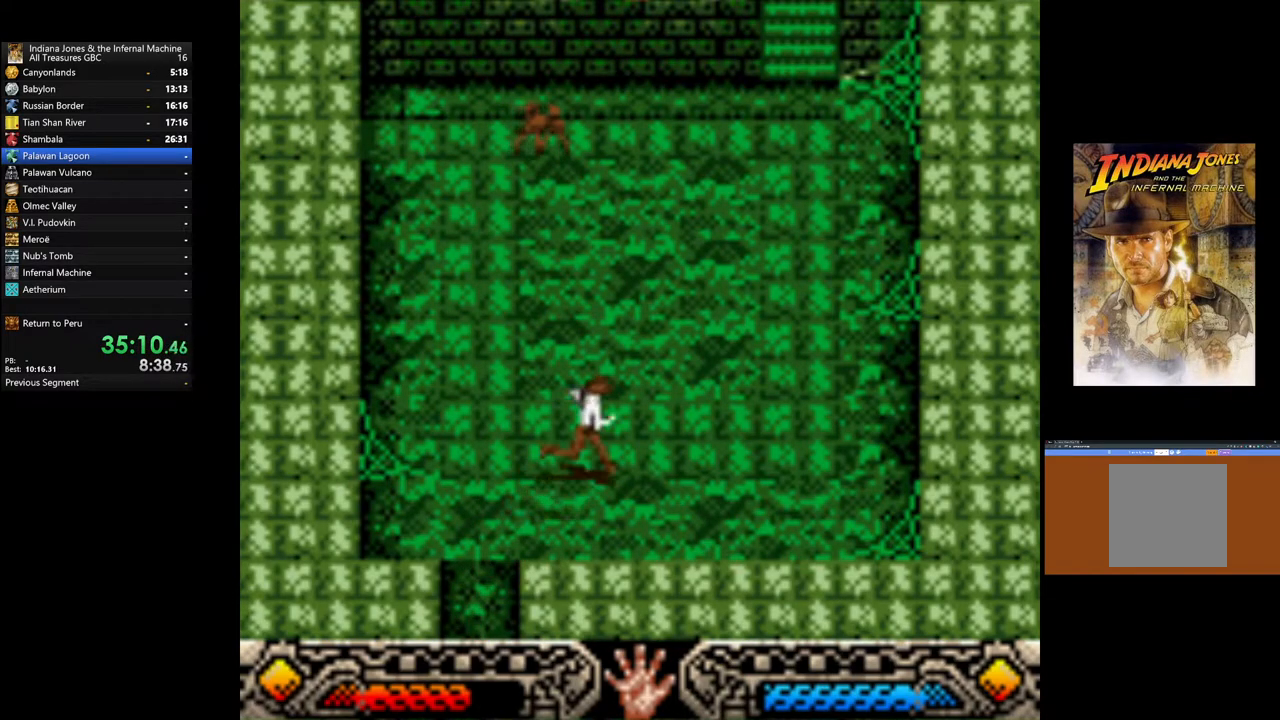
{"buttons": [], "left_stick": "up-right", "right_stick": "center", "events": []}